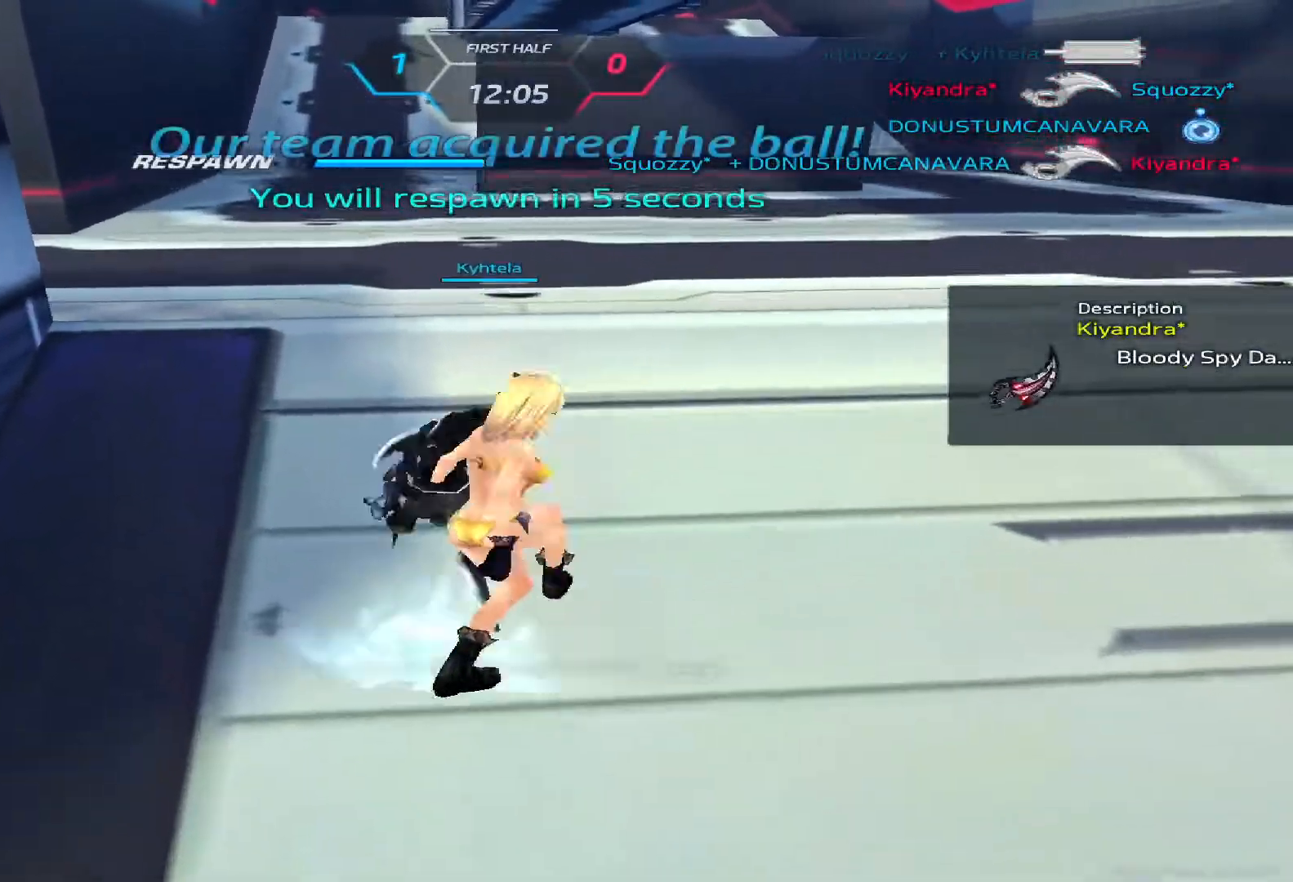
Gameplay with keyboard; each line is a JSON object with the keys held at the frame after it. "events" lists presses ("down") and releases ("up") of "1", "2", "3", "4", "5", "a", "alt", "b", "c", "ctrl", "d", "e", "f", "g", "q", "r", "s", "shift", "space", "t", "tab", "v", "w", "x" and "z" between this image and that frame as [ms after this image, input, new state], when the widget could be followed in between. No other keys are recorded. Mouse input is not recorded.
{"keys": ["alt"], "events": [[267, "alt", "down"], [317, "tab", "down"], [483, "tab", "up"]]}
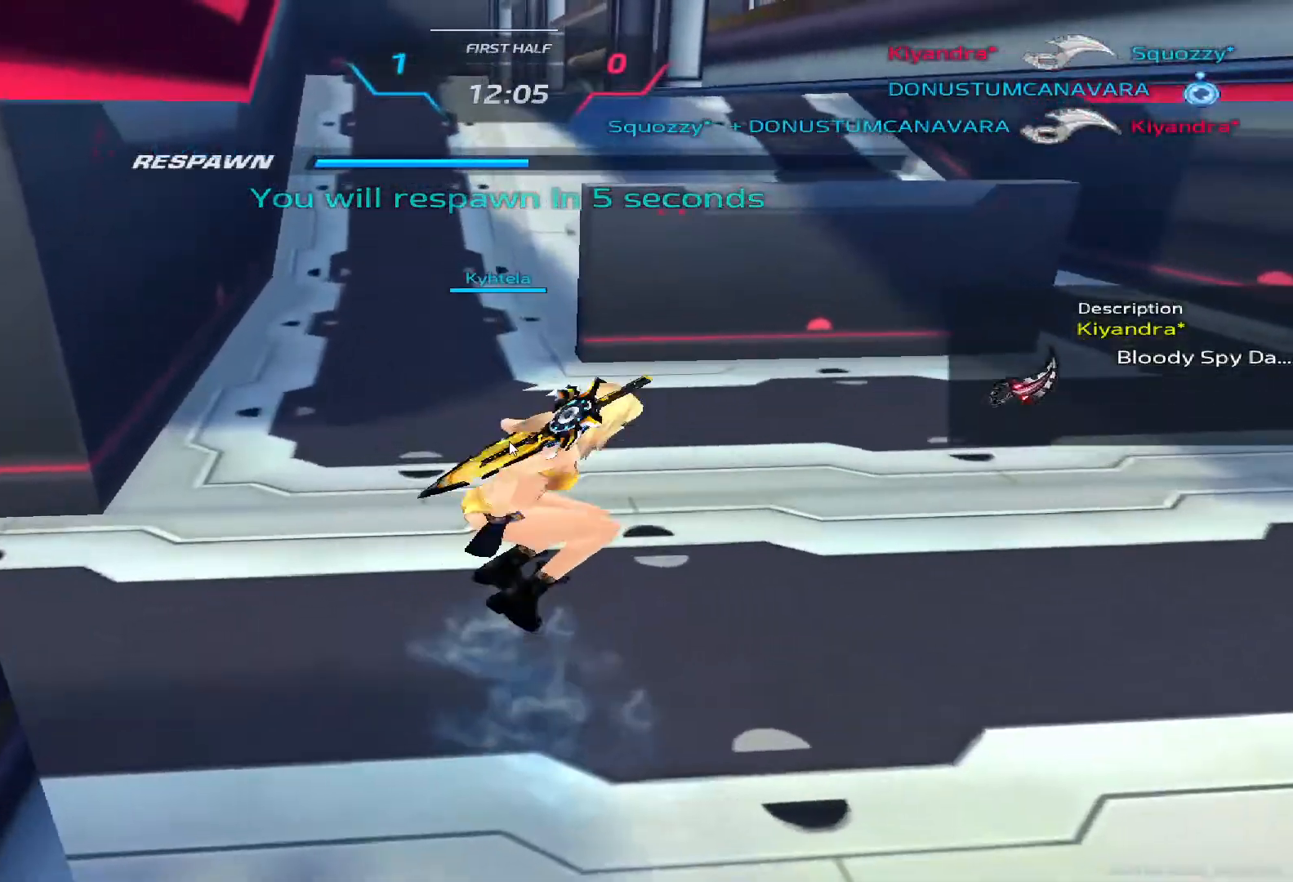
{"keys": [], "events": [[150, "alt", "up"]]}
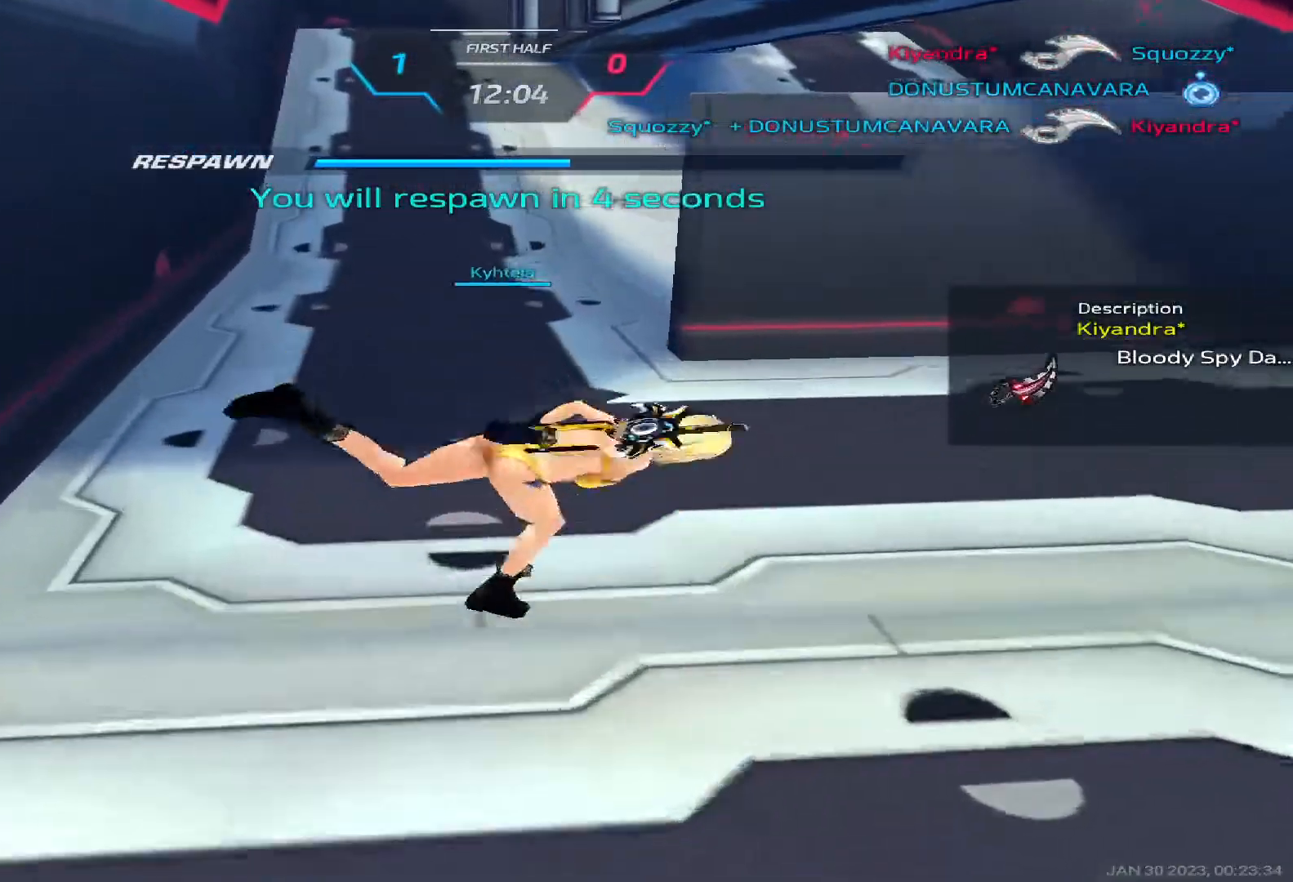
{"keys": [], "events": []}
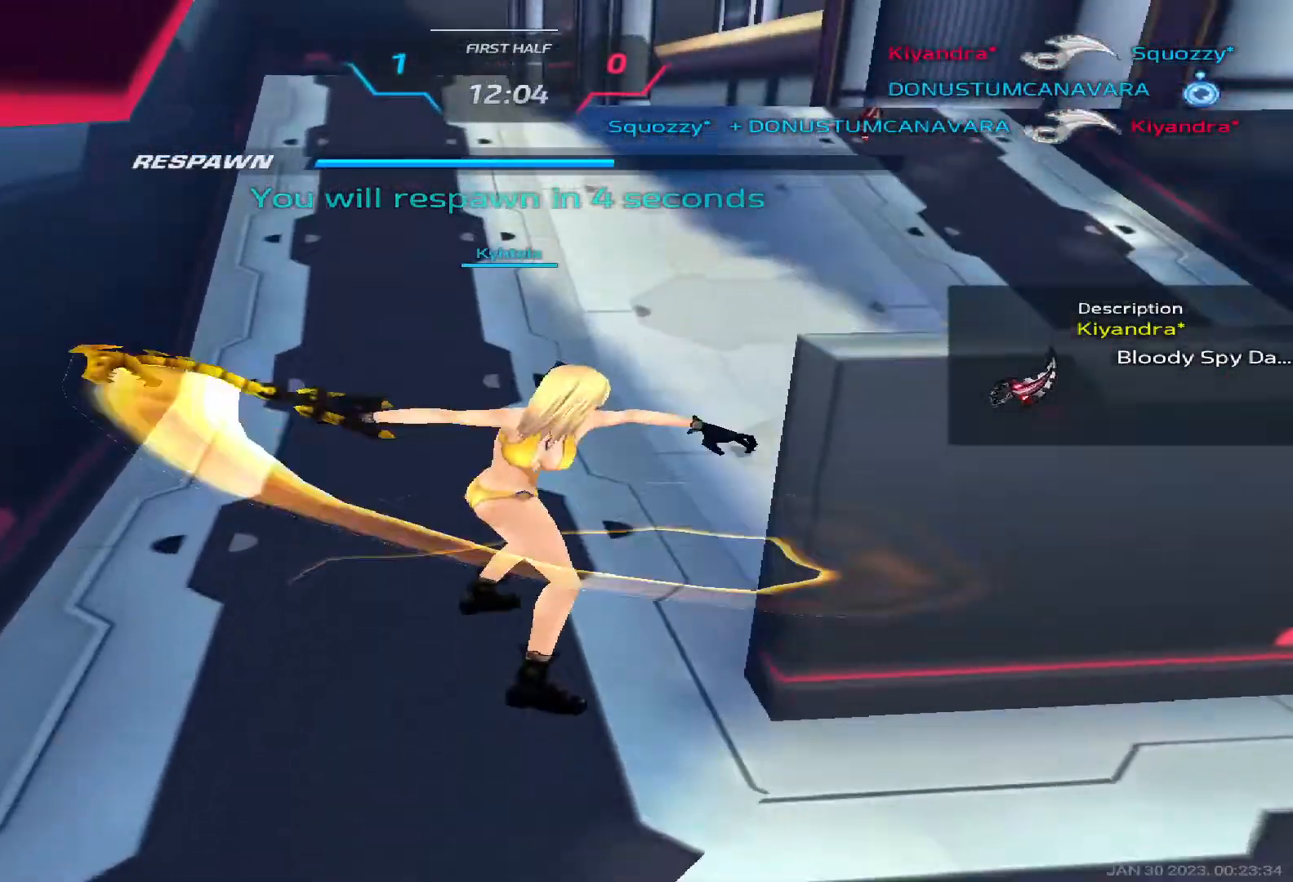
{"keys": [], "events": []}
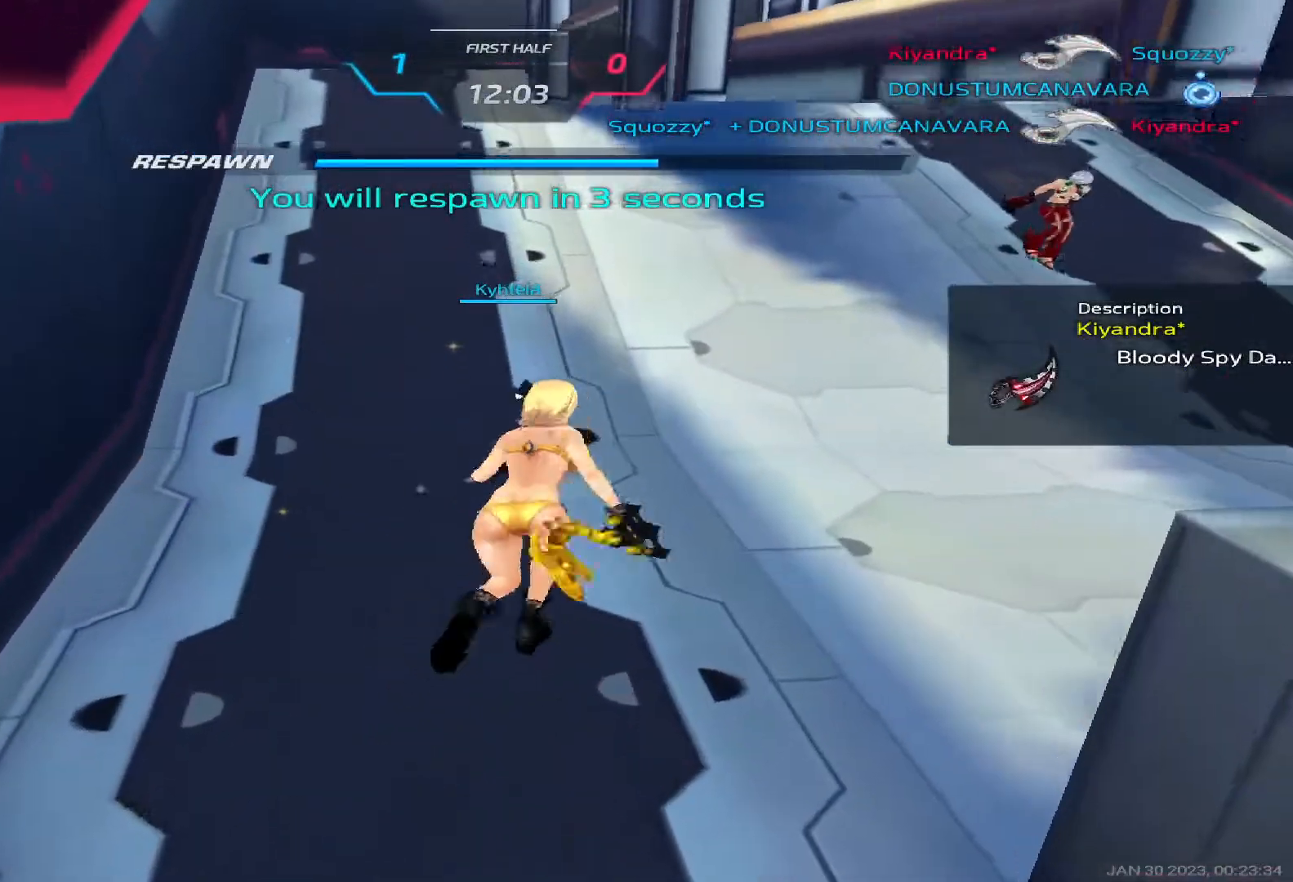
{"keys": [], "events": []}
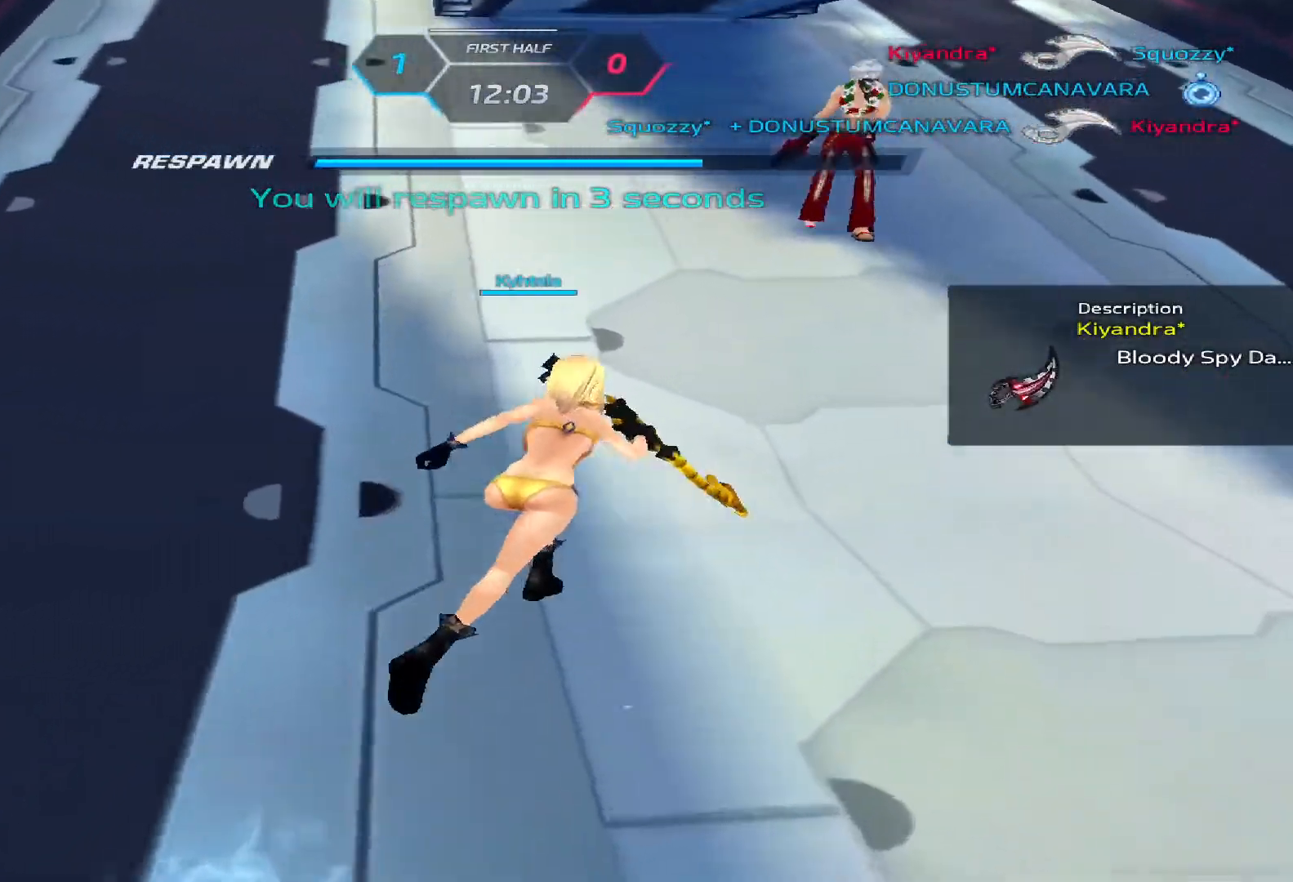
{"keys": [], "events": []}
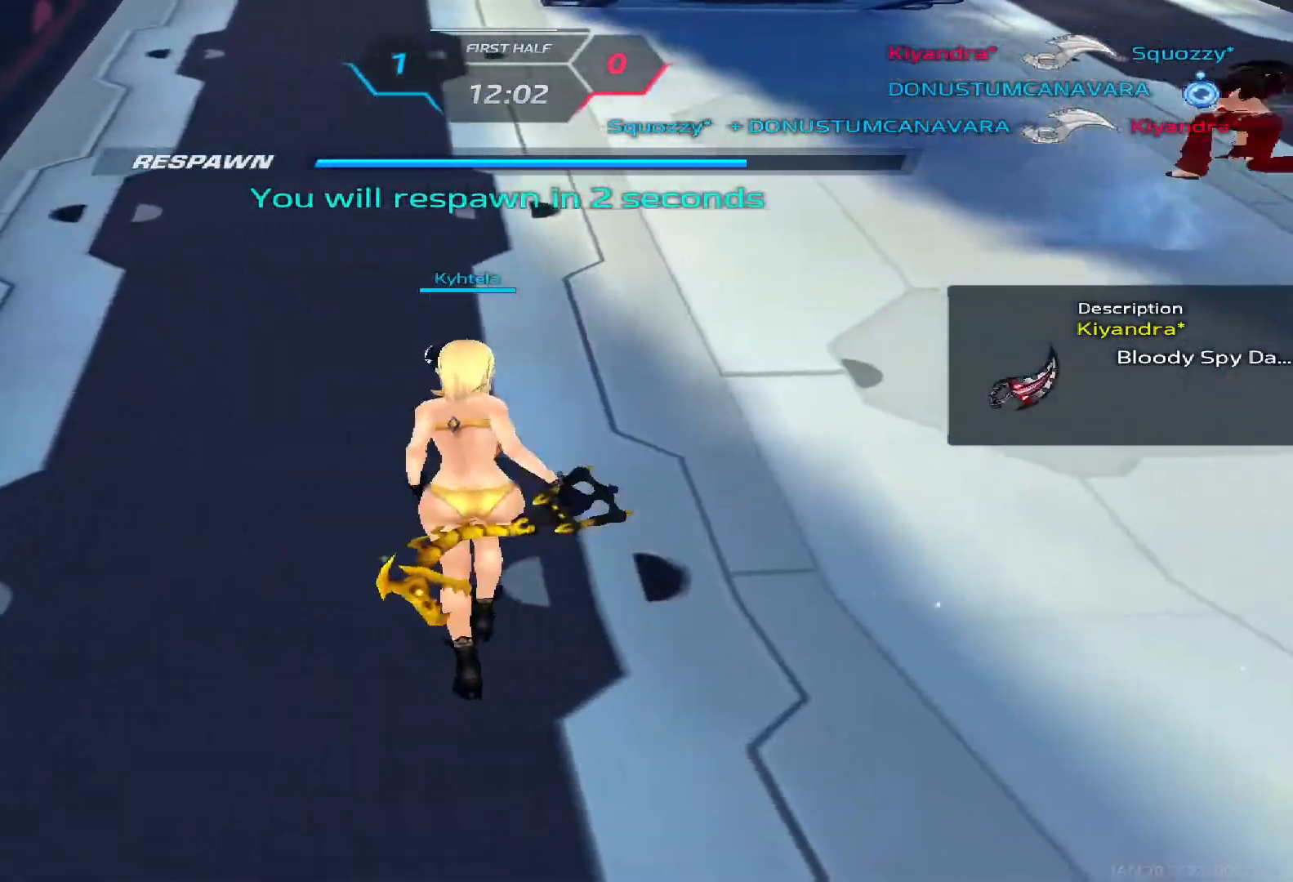
{"keys": [], "events": []}
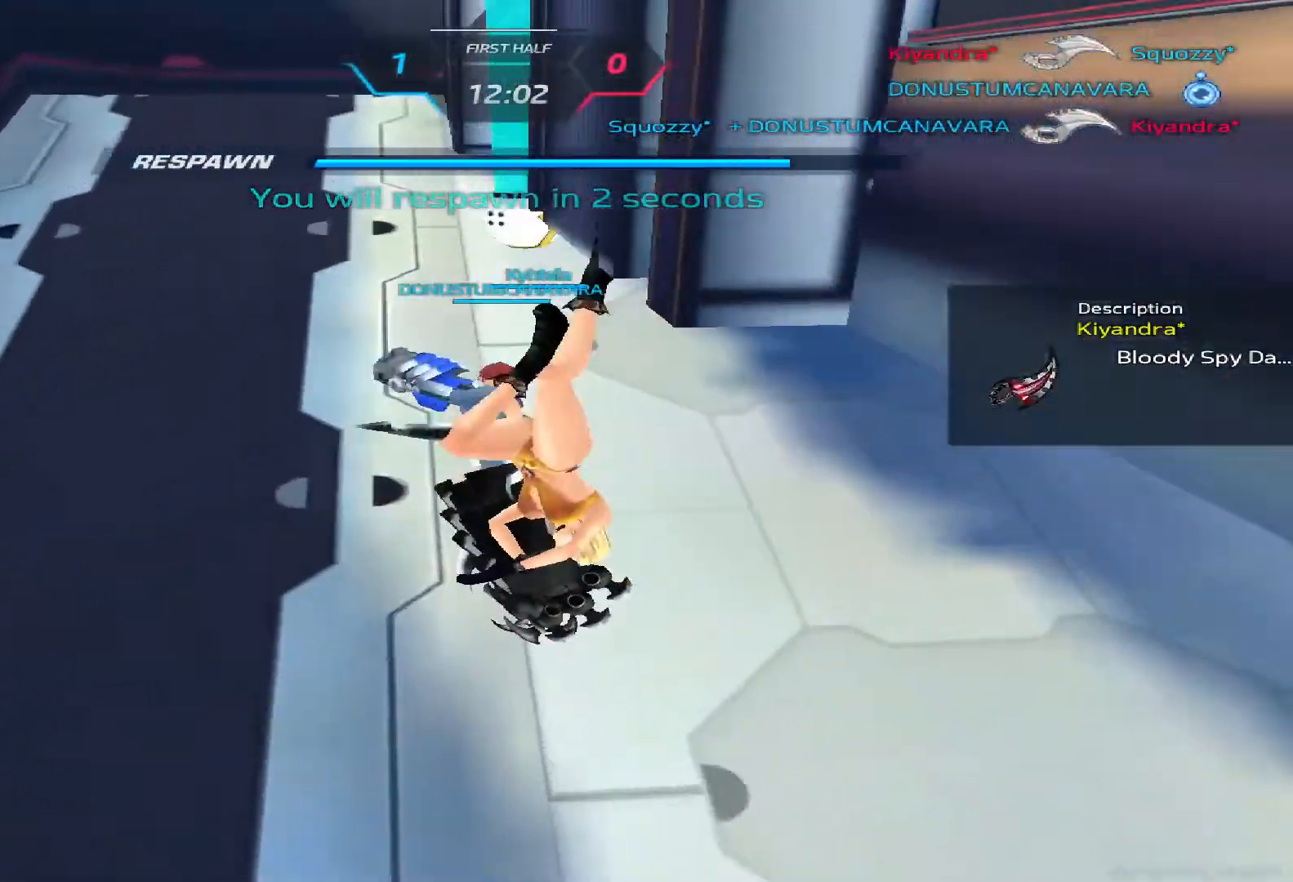
{"keys": []}
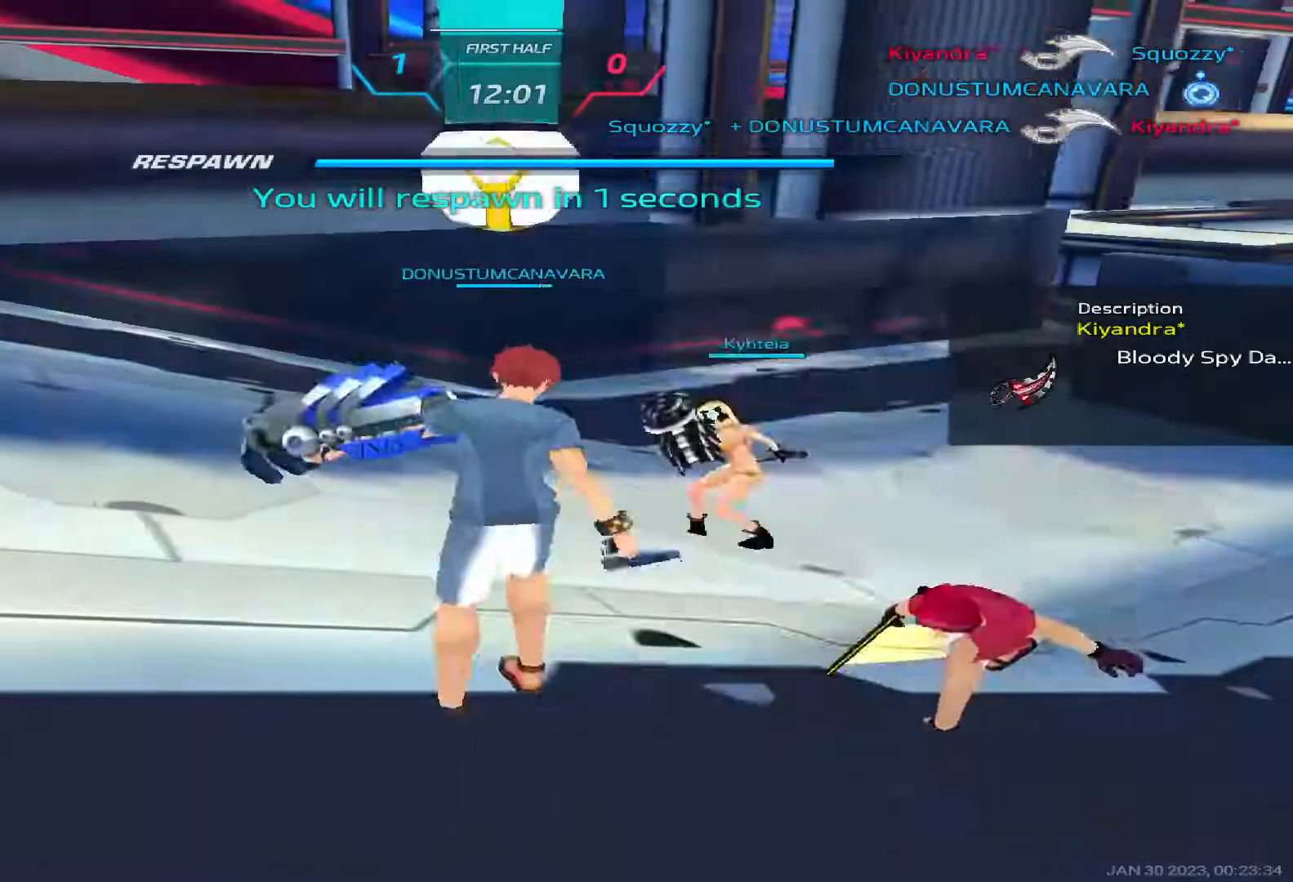
{"keys": []}
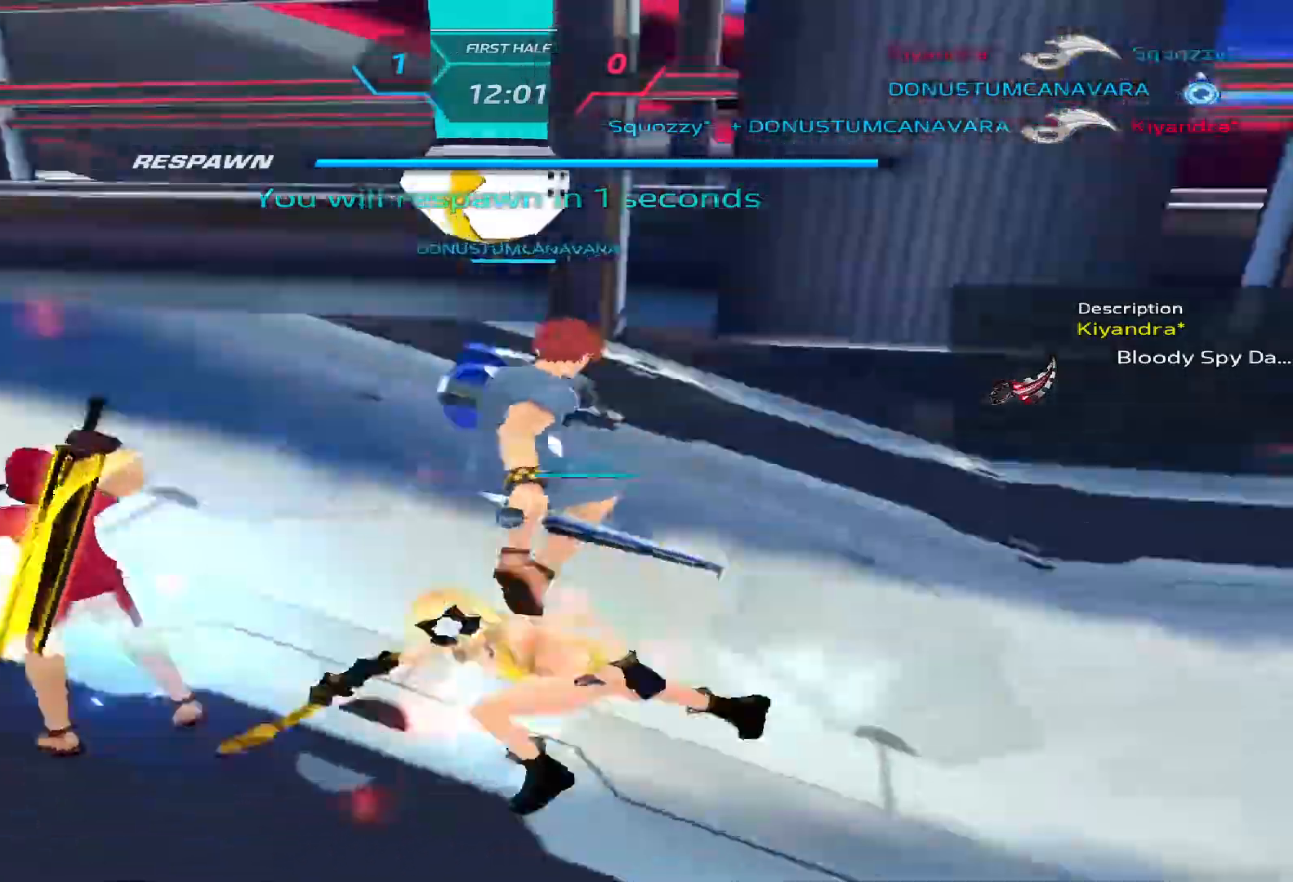
{"keys": ["w"], "events": [[350, "w", "down"], [417, "w", "up"], [467, "w", "down"]]}
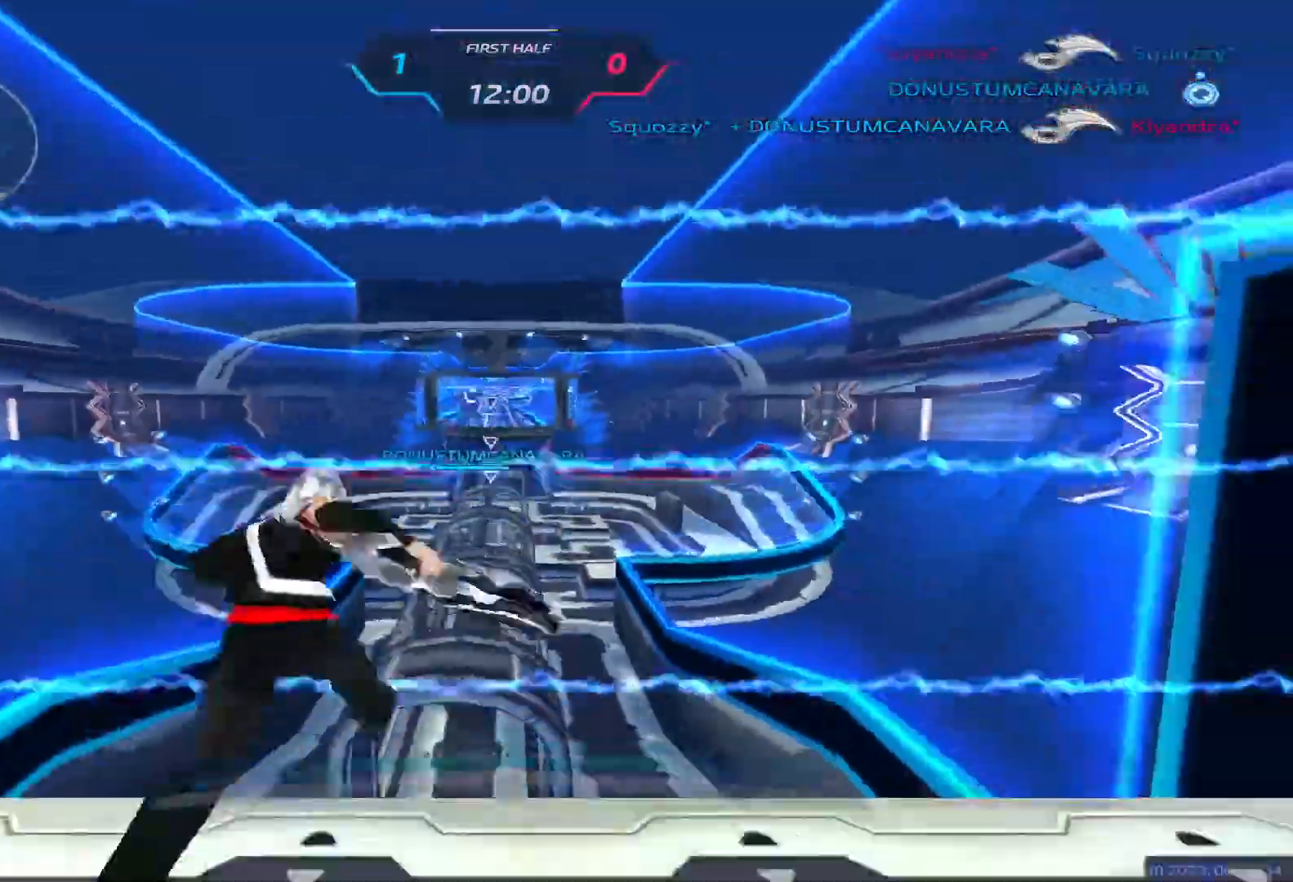
{"keys": ["w"], "events": []}
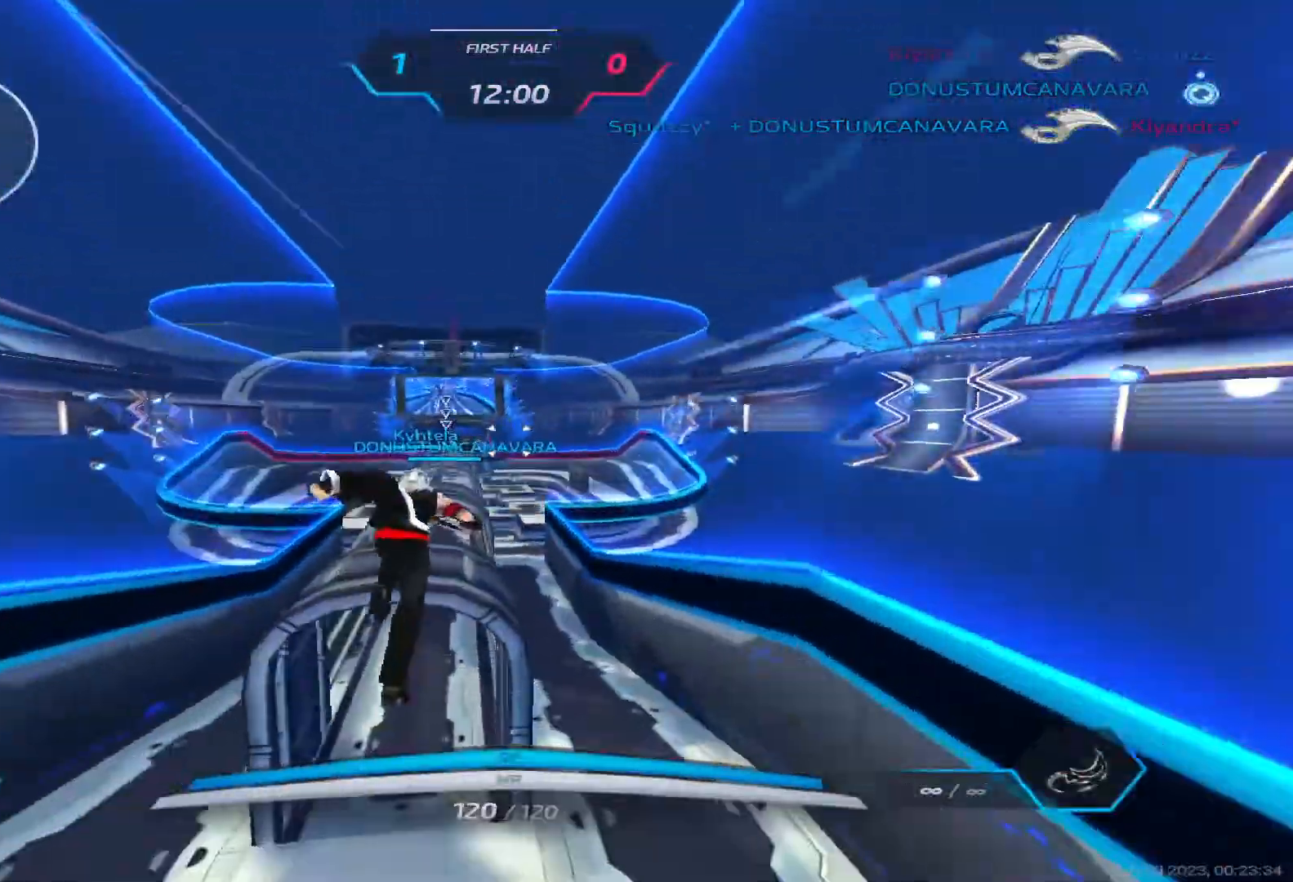
{"keys": ["space", "w"], "events": [[50, "z", "down"], [167, "z", "up"], [450, "space", "down"]]}
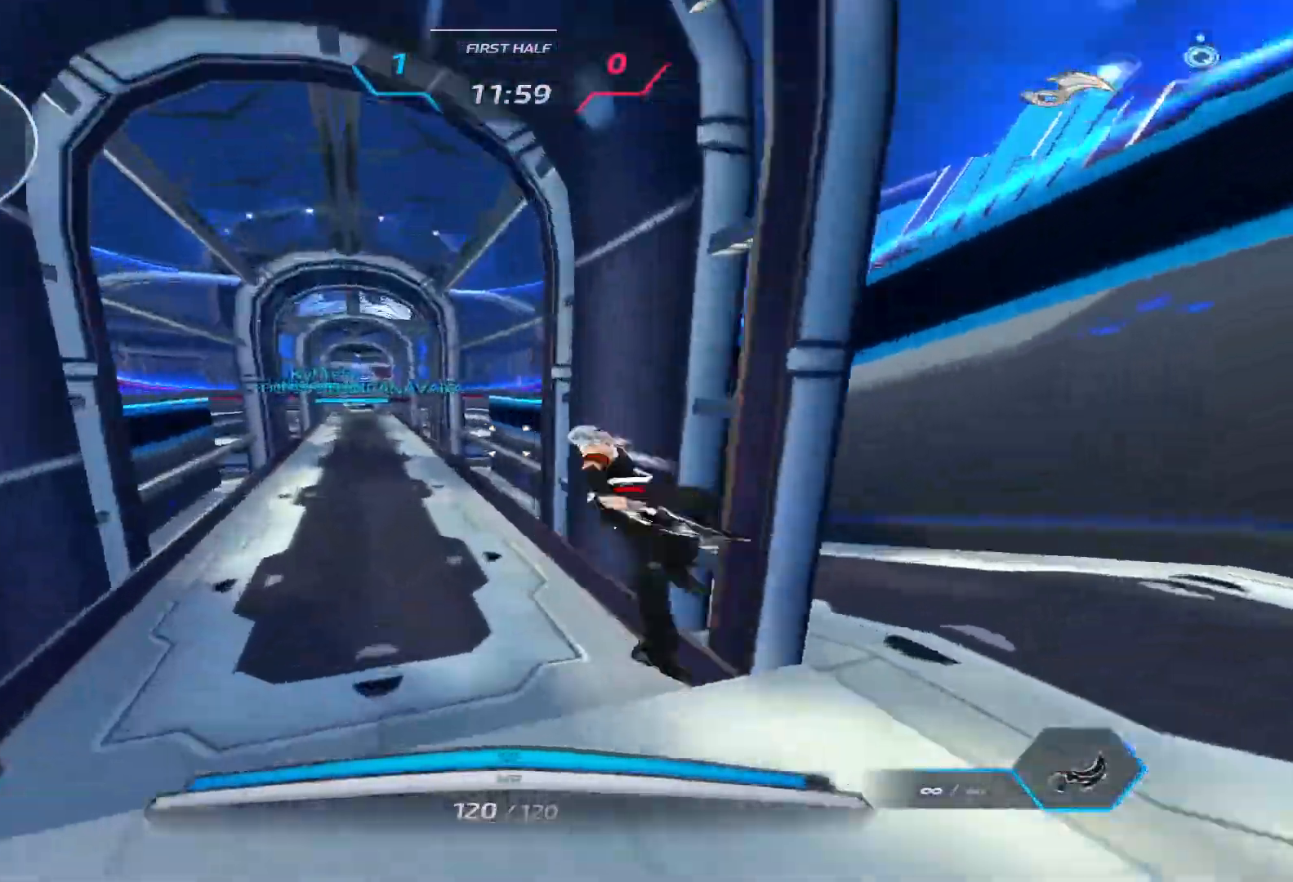
{"keys": ["d", "tab", "w"], "events": [[17, "space", "up"], [67, "space", "down"], [217, "space", "up"], [250, "z", "down"], [333, "tab", "down"], [333, "z", "up"], [467, "d", "down"]]}
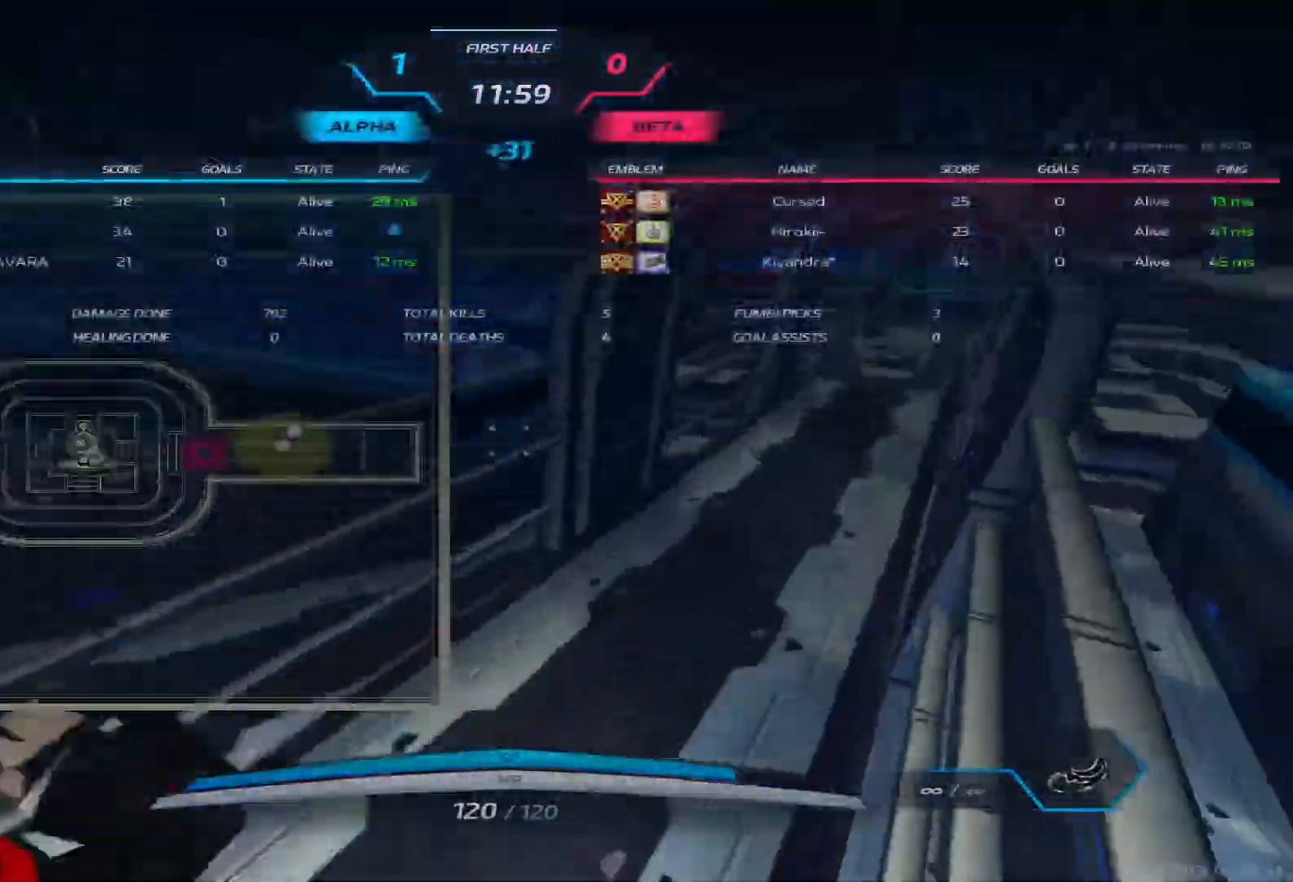
{"keys": ["d", "tab"], "events": [[433, "w", "up"]]}
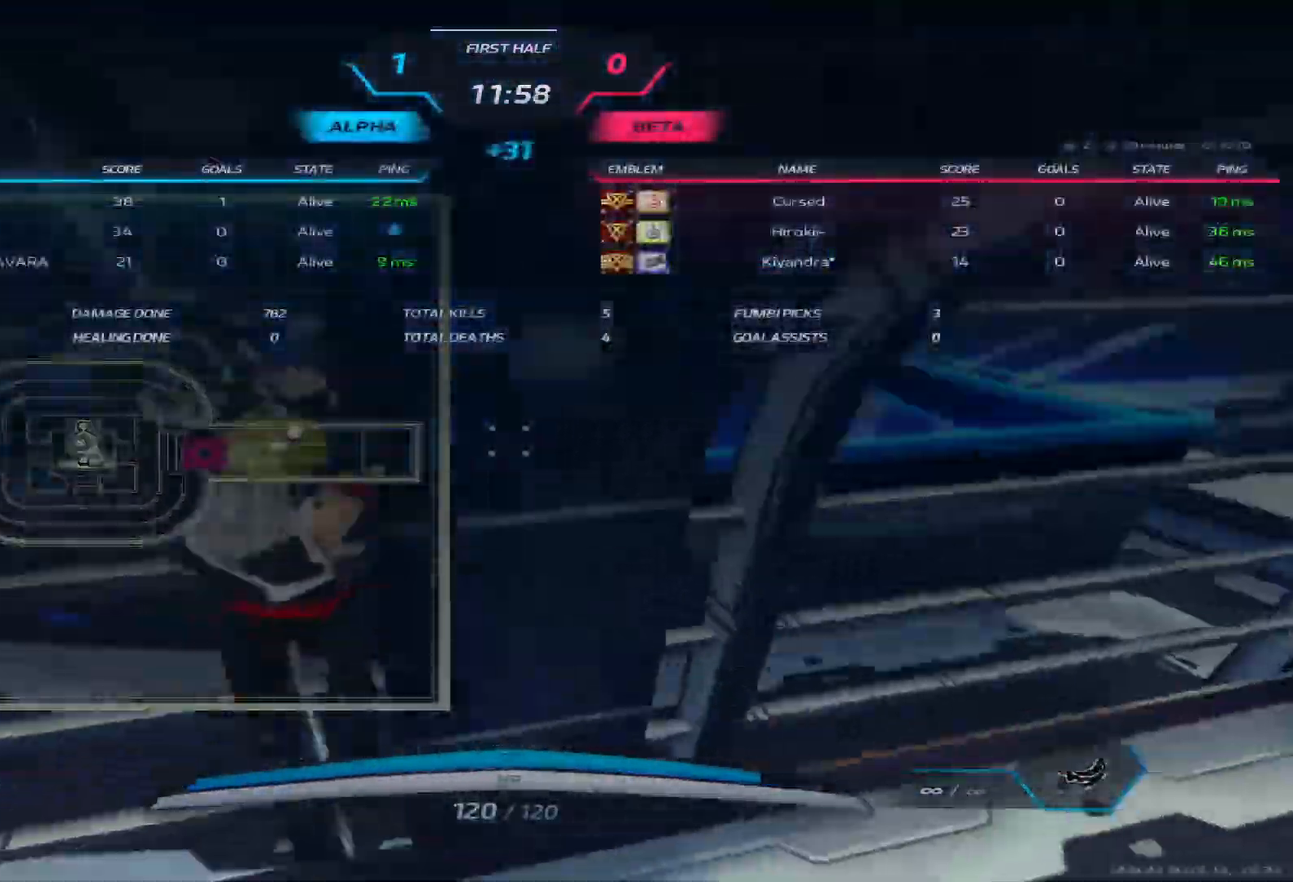
{"keys": ["space", "w"], "events": [[117, "space", "down"], [267, "space", "up"], [317, "w", "down"], [367, "tab", "up"], [400, "d", "up"], [400, "w", "up"], [450, "space", "down"], [467, "w", "down"], [483, "d", "down"], [500, "d", "up"]]}
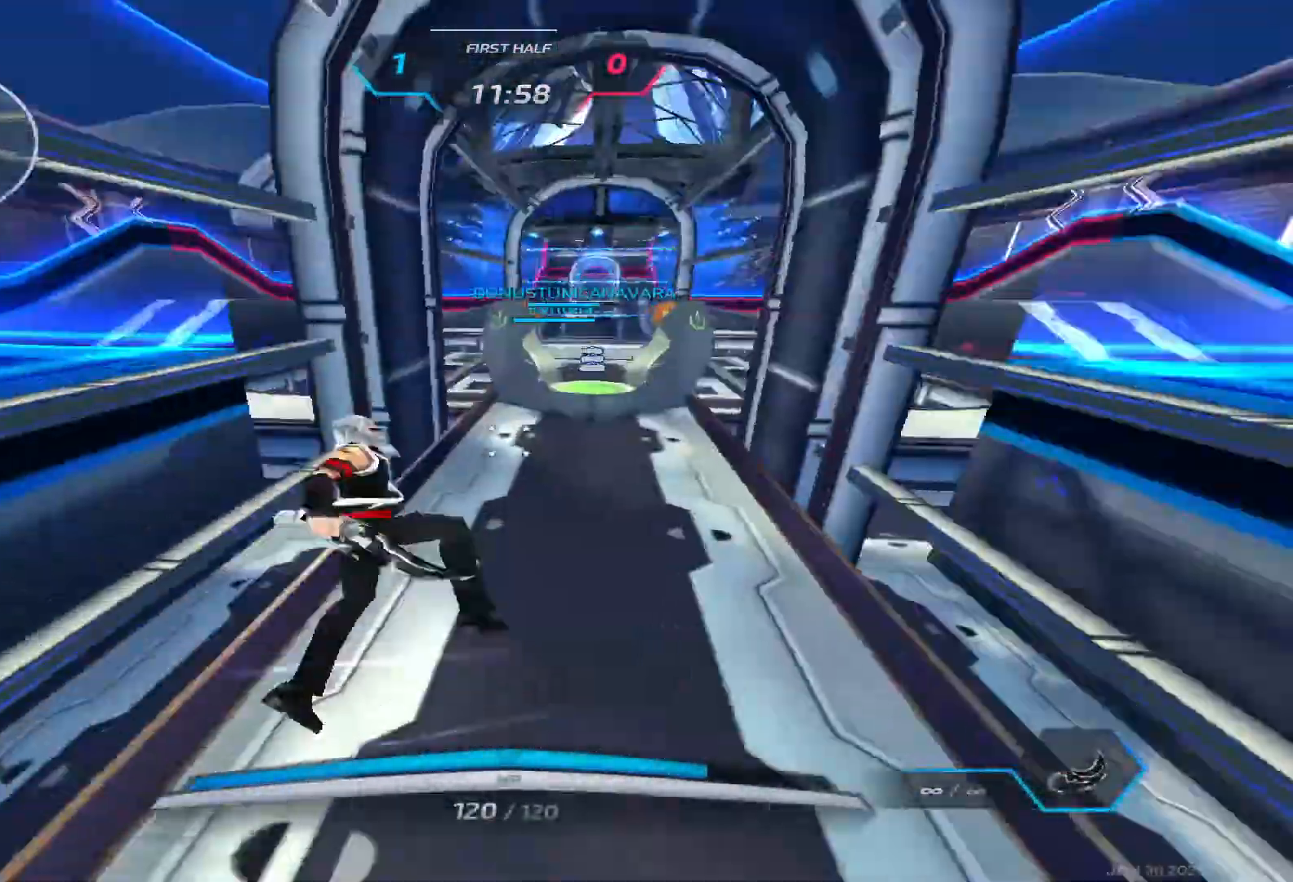
{"keys": ["d", "w"], "events": [[67, "space", "up"], [183, "d", "down"]]}